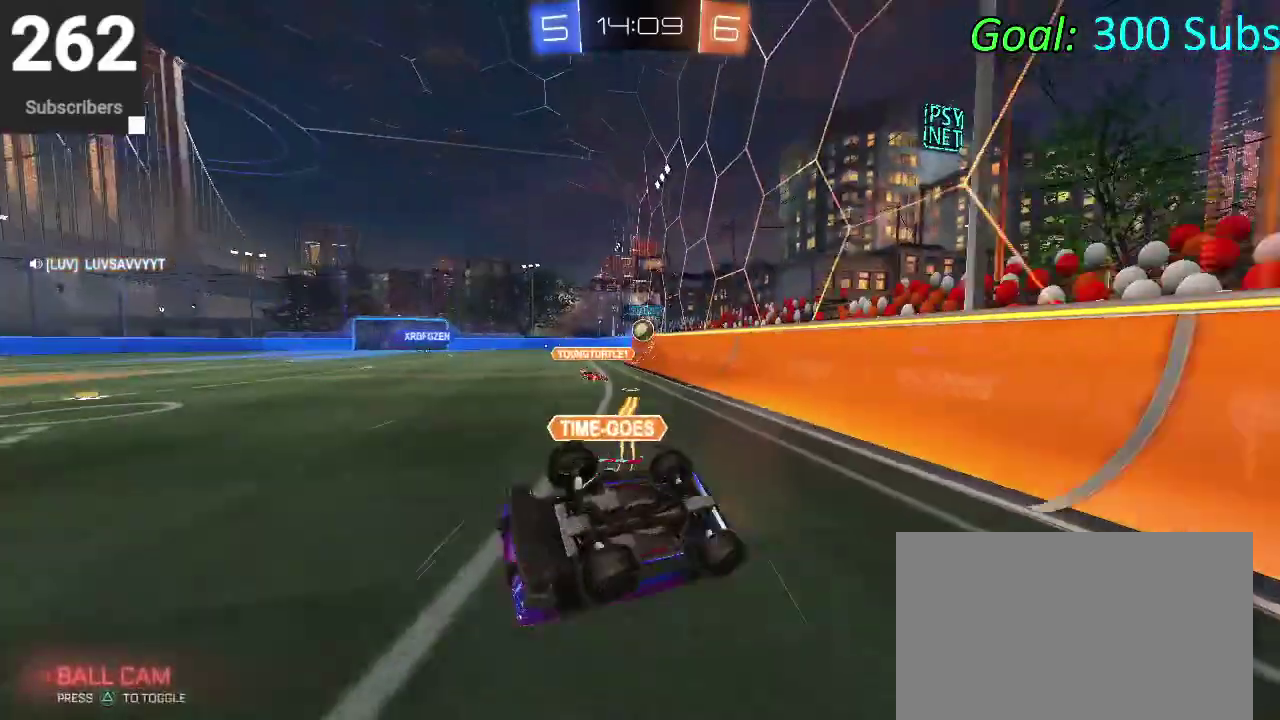
Gameplay with a controller (PlayStation layout); each line is a JSON object with the inputs held at the frame after it. "events" lists button and stick changes between this image and that frame as [ms after this image, input, new state], when the widget could be followed in between. Not read: L1 L2 R1 R2.
{"buttons": ["SQUARE"], "left_stick": "right", "right_stick": "center", "events": [[183, "left_stick", "center"], [350, "left_stick", "right"], [433, "SQUARE", "down"]]}
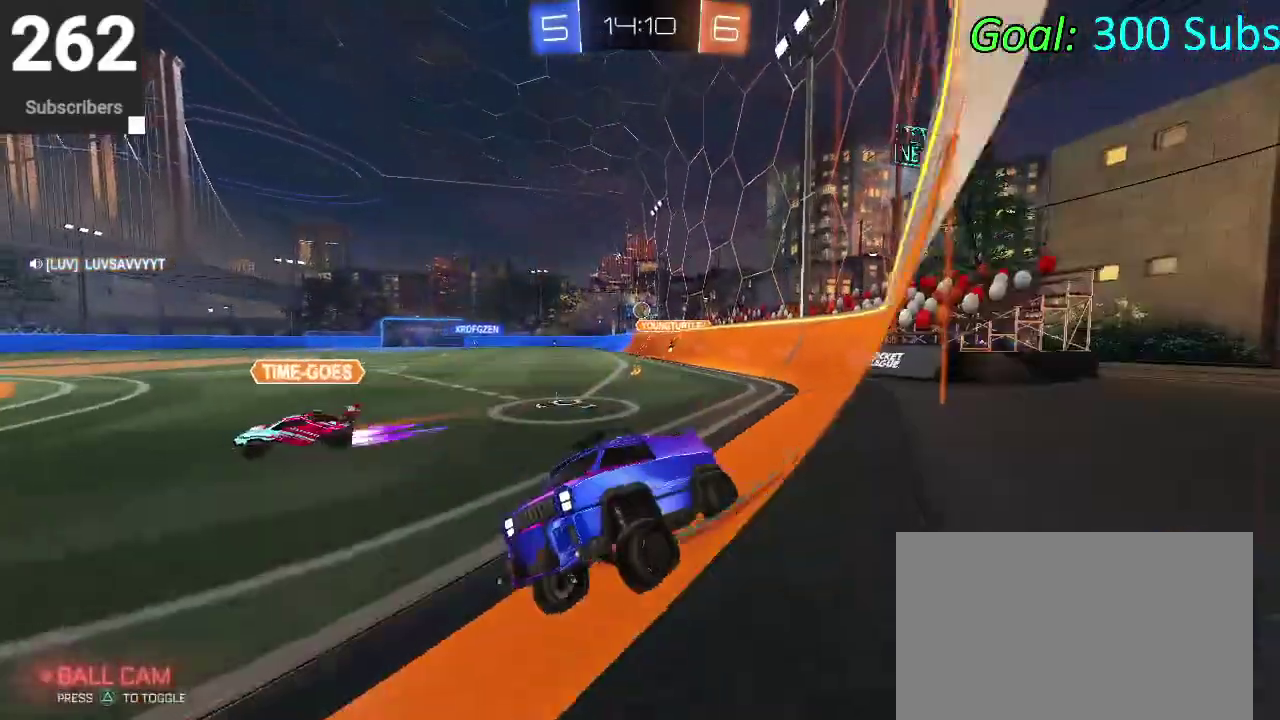
{"buttons": [], "left_stick": "right", "right_stick": "center", "events": [[67, "SQUARE", "up"], [133, "SQUARE", "down"], [233, "SQUARE", "up"]]}
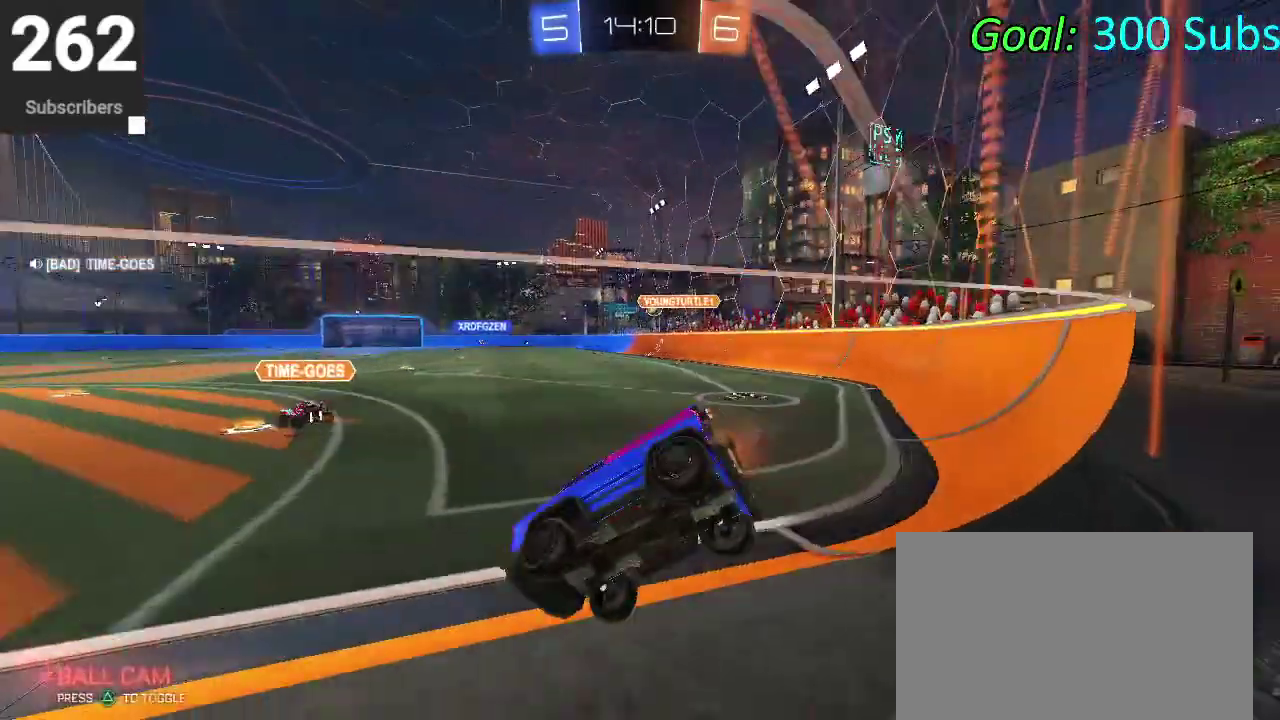
{"buttons": [], "left_stick": "up-right", "right_stick": "center"}
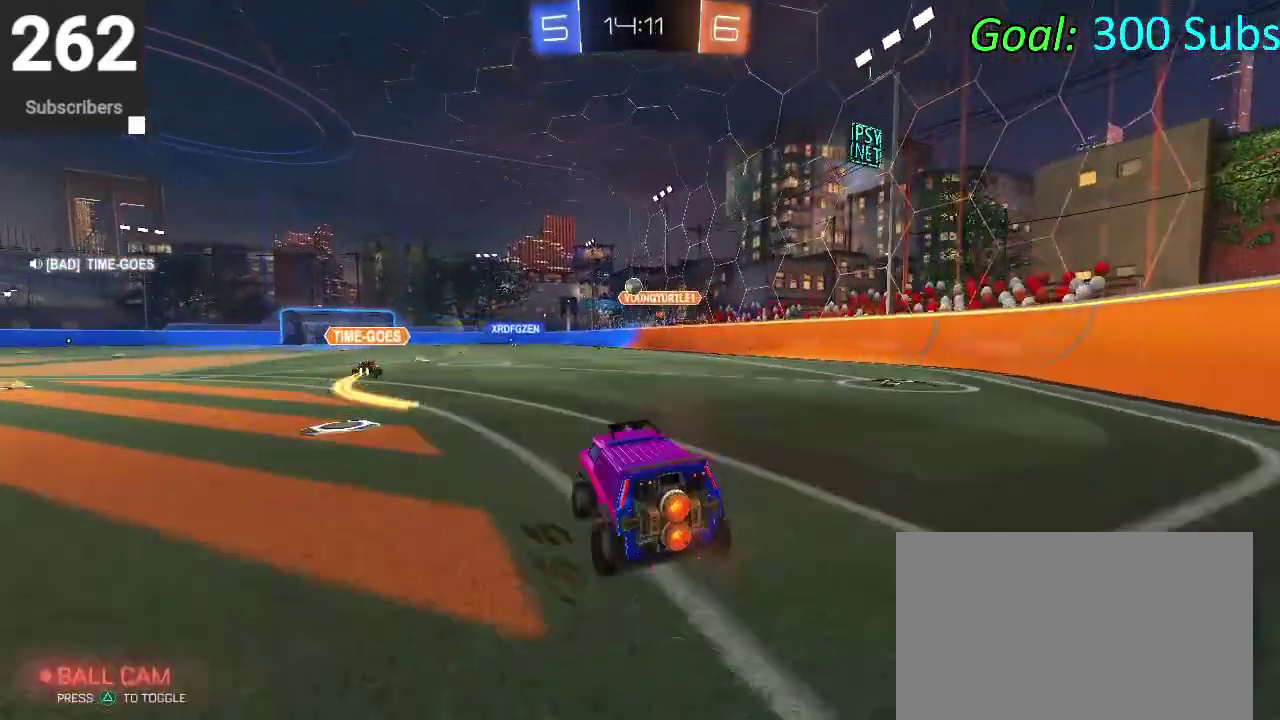
{"buttons": [], "left_stick": "down", "right_stick": "center"}
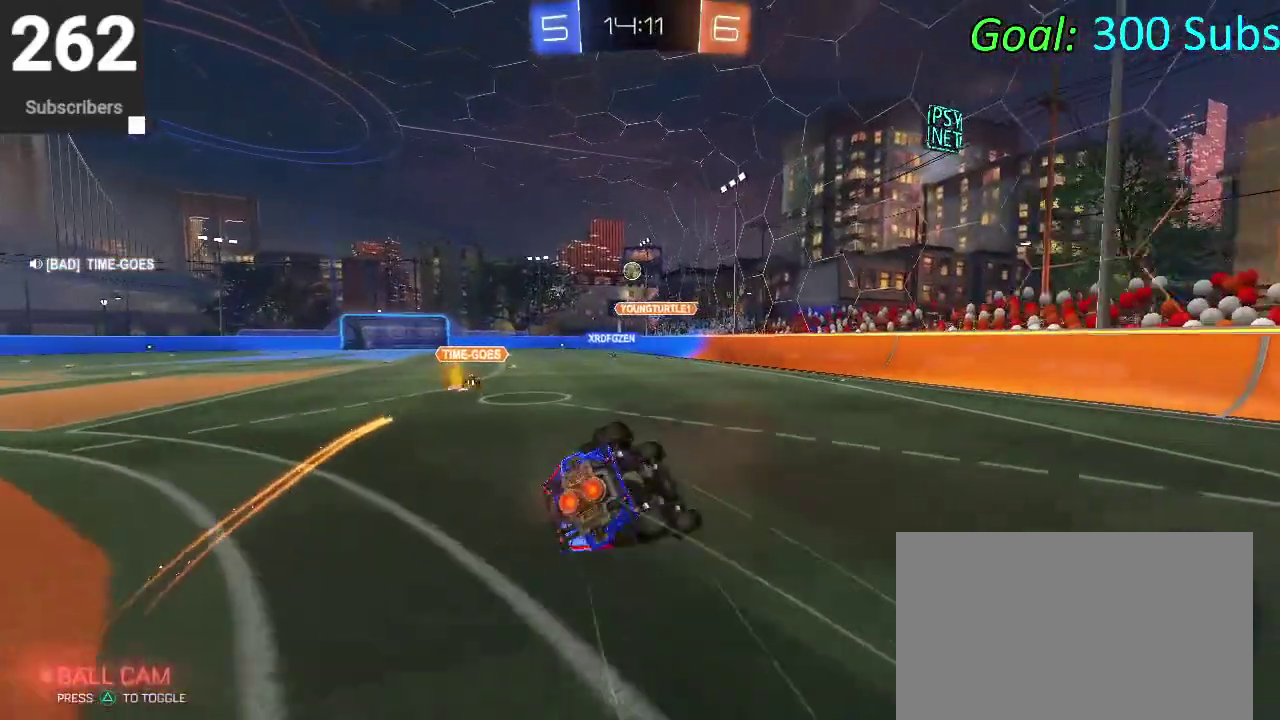
{"buttons": [], "left_stick": "center", "right_stick": "center", "events": [[117, "left_stick", "center"], [233, "left_stick", "down"], [417, "left_stick", "center"]]}
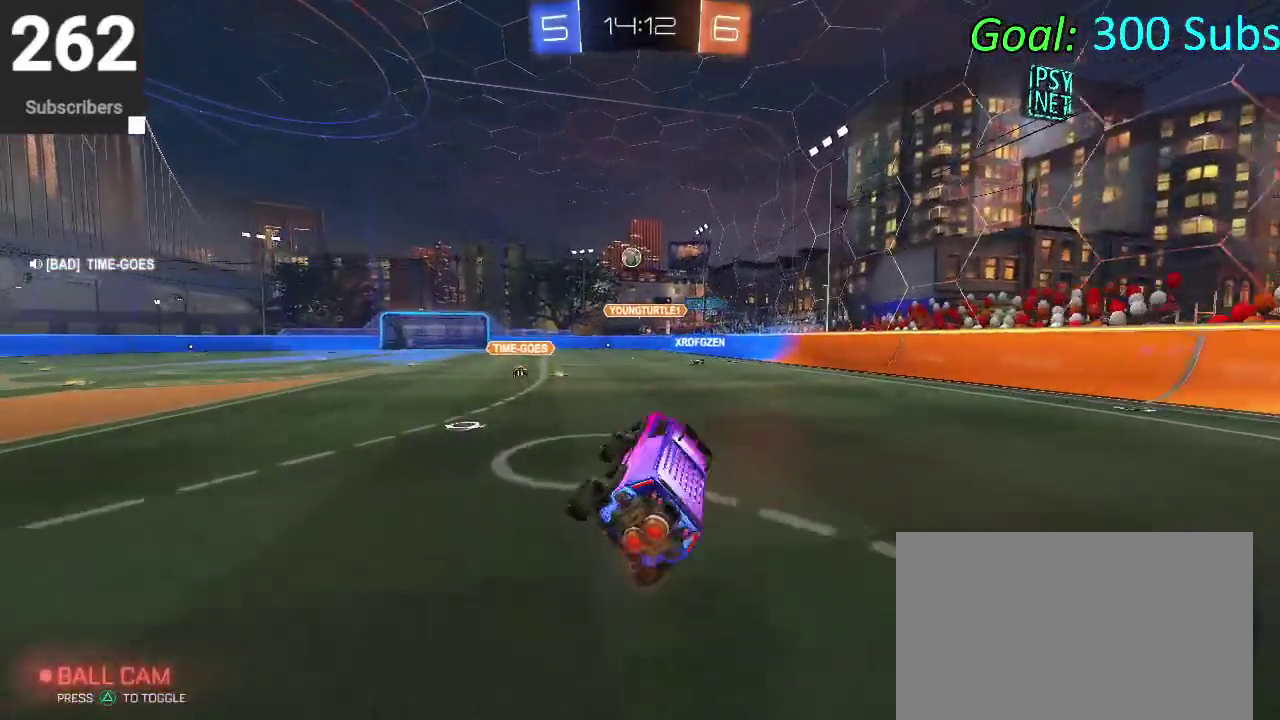
{"buttons": ["CROSS"], "left_stick": "up", "right_stick": "center", "events": [[450, "left_stick", "up"], [500, "CROSS", "down"]]}
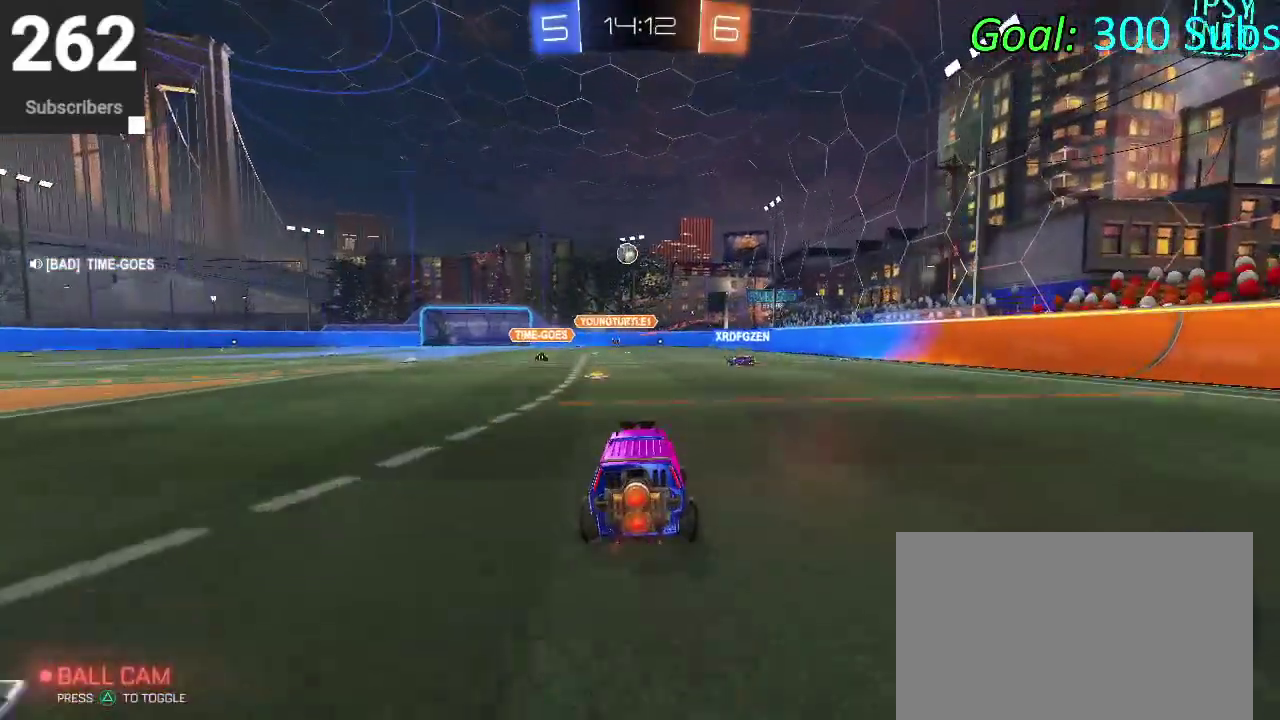
{"buttons": [], "left_stick": "down", "right_stick": "center", "events": [[83, "CROSS", "up"], [150, "CROSS", "down"], [250, "left_stick", "down"], [300, "CROSS", "up"]]}
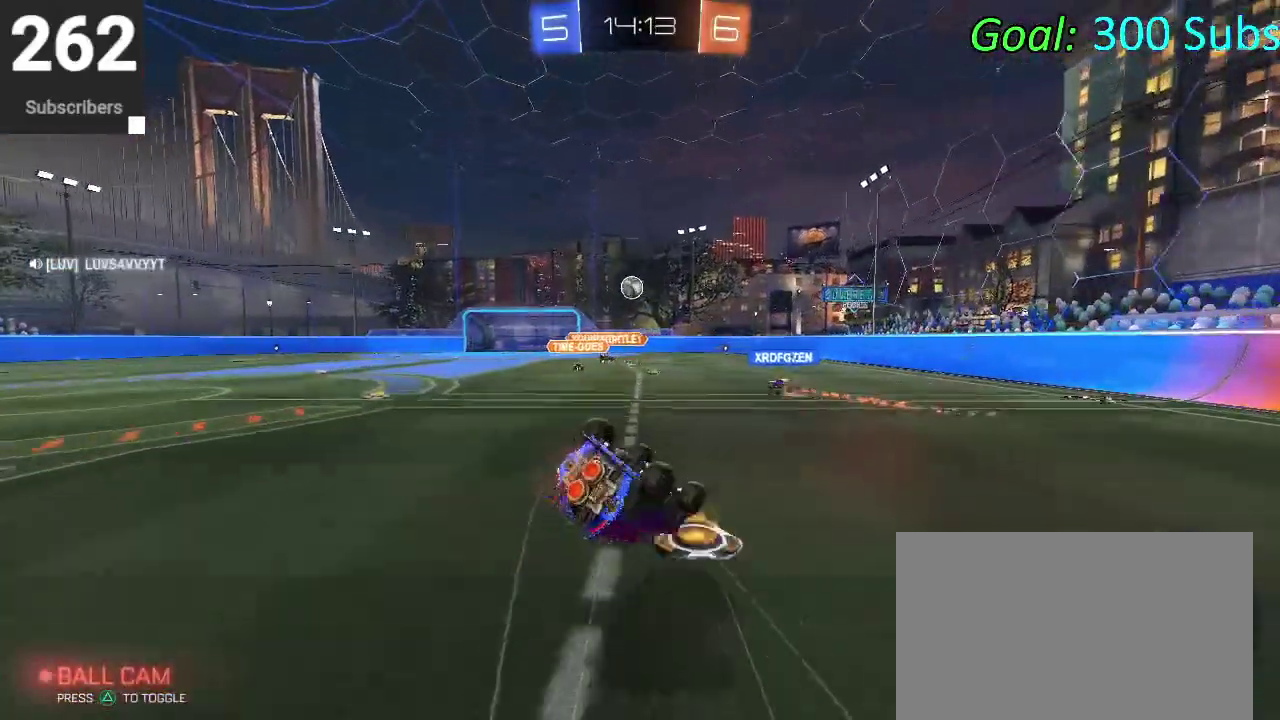
{"buttons": [], "left_stick": "center", "right_stick": "center", "events": [[50, "left_stick", "center"], [217, "left_stick", "down"], [383, "left_stick", "center"]]}
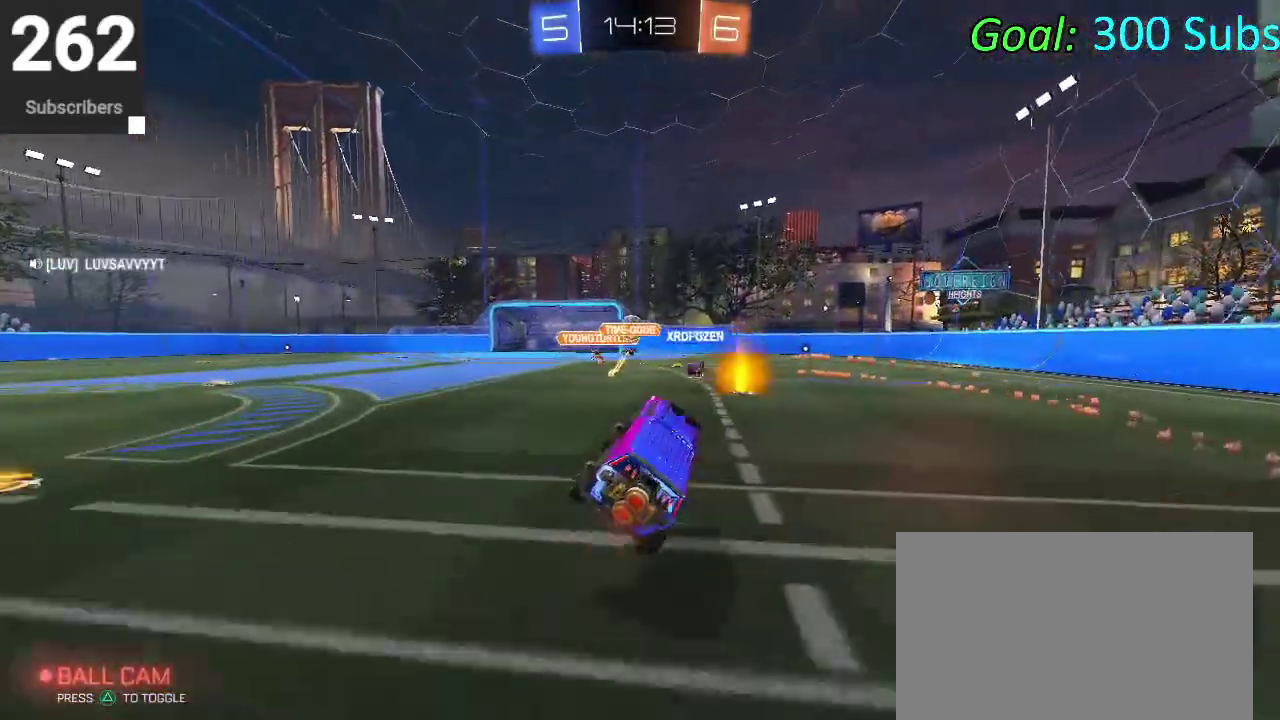
{"buttons": [], "left_stick": "center", "right_stick": "center", "events": []}
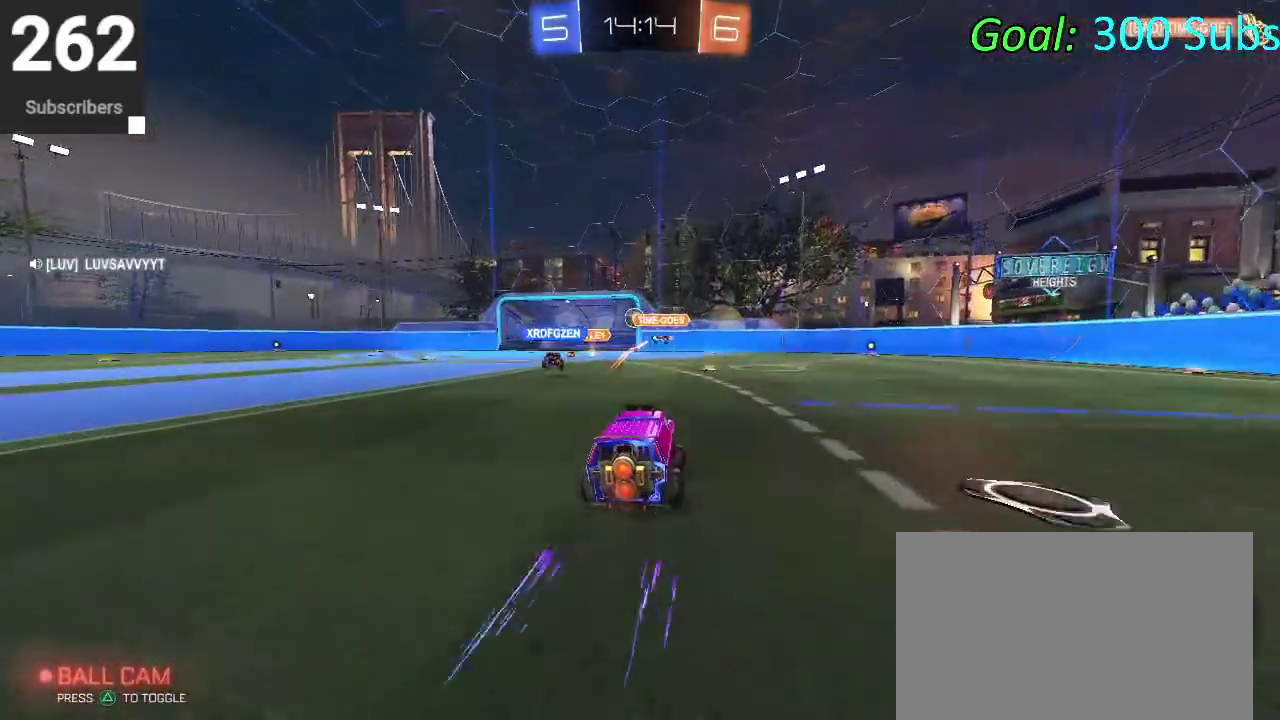
{"buttons": [], "left_stick": "down", "right_stick": "center", "events": [[83, "left_stick", "left"], [150, "CROSS", "down"], [150, "left_stick", "up-left"], [233, "CROSS", "up"], [233, "left_stick", "up"], [300, "CROSS", "down"], [467, "CROSS", "up"], [467, "left_stick", "down"]]}
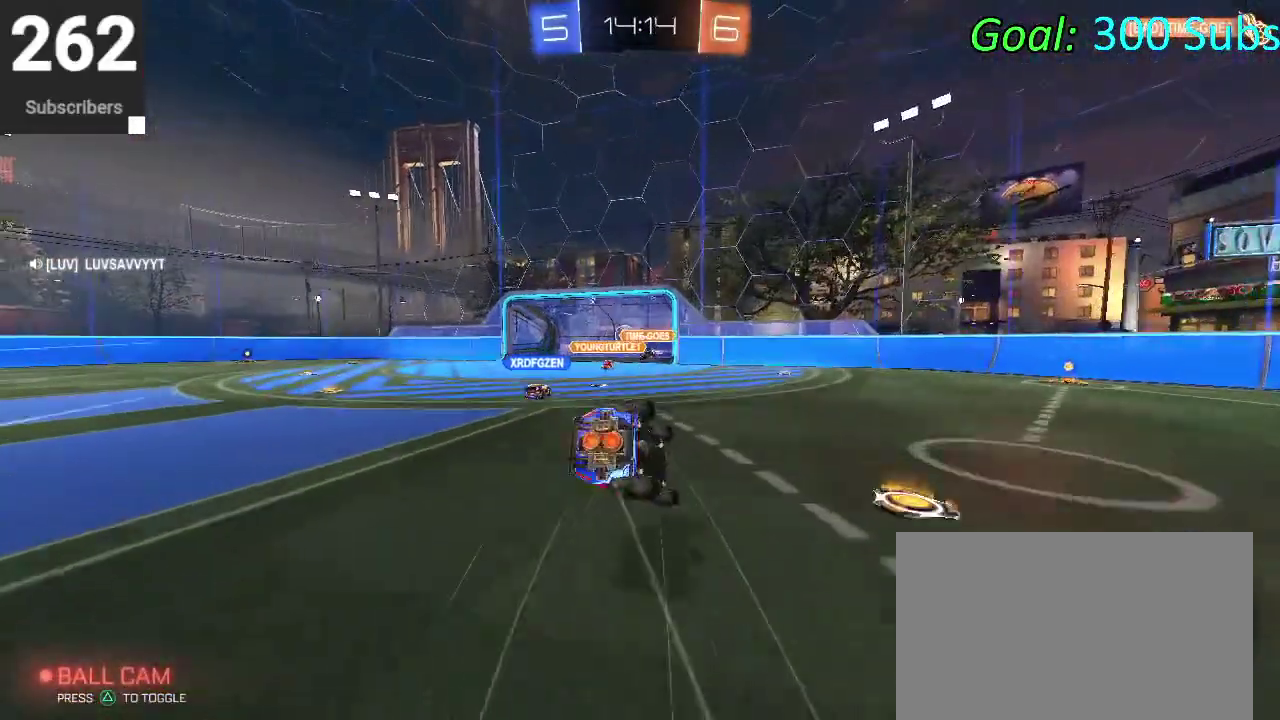
{"buttons": [], "left_stick": "down", "right_stick": "center", "events": [[267, "left_stick", "center"], [383, "left_stick", "down"]]}
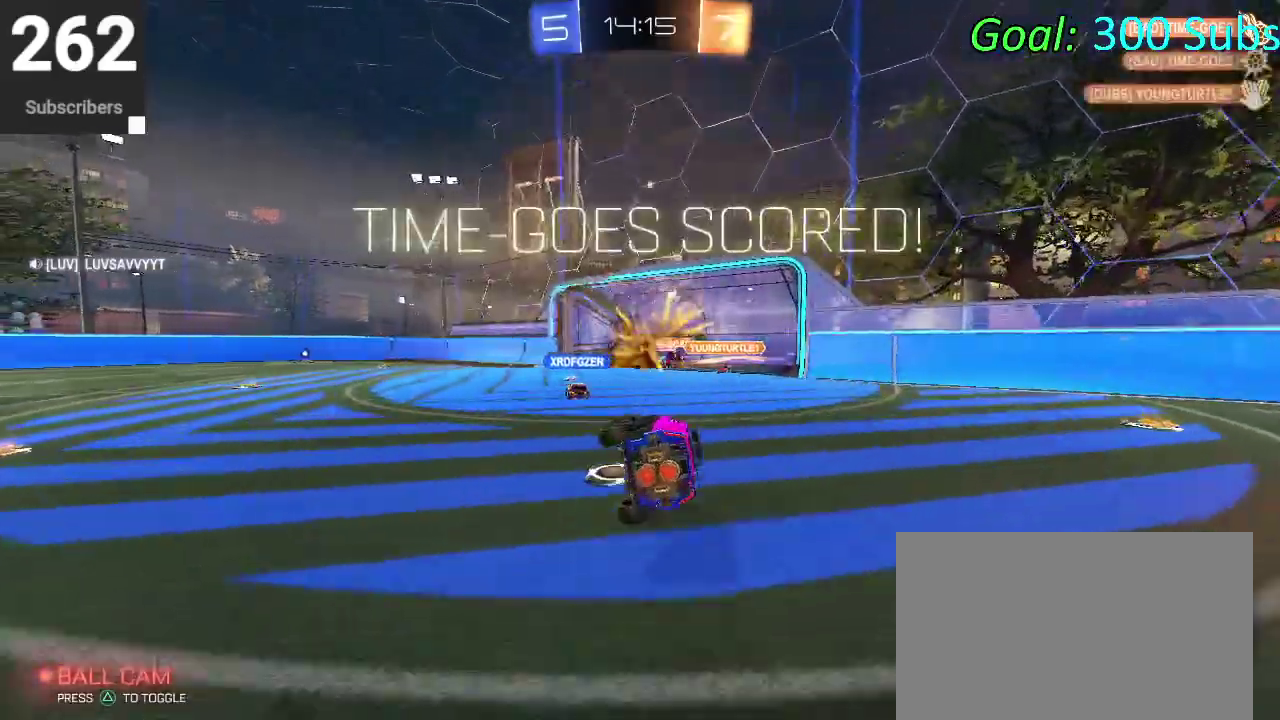
{"buttons": [], "left_stick": "center", "right_stick": "center", "events": [[17, "left_stick", "center"], [83, "left_stick", "up-left"], [183, "left_stick", "center"], [333, "TRIANGLE", "down"], [483, "TRIANGLE", "up"]]}
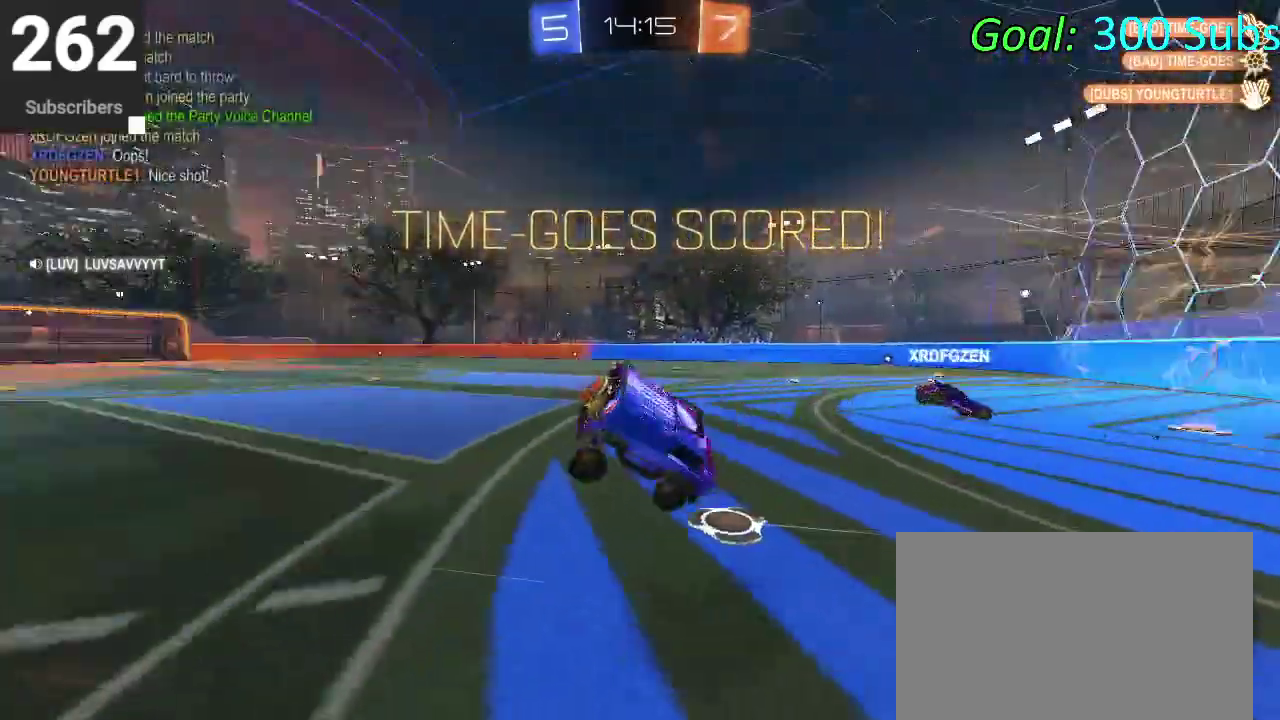
{"buttons": [], "left_stick": "down", "right_stick": "center", "events": [[100, "left_stick", "down-left"], [467, "left_stick", "down"]]}
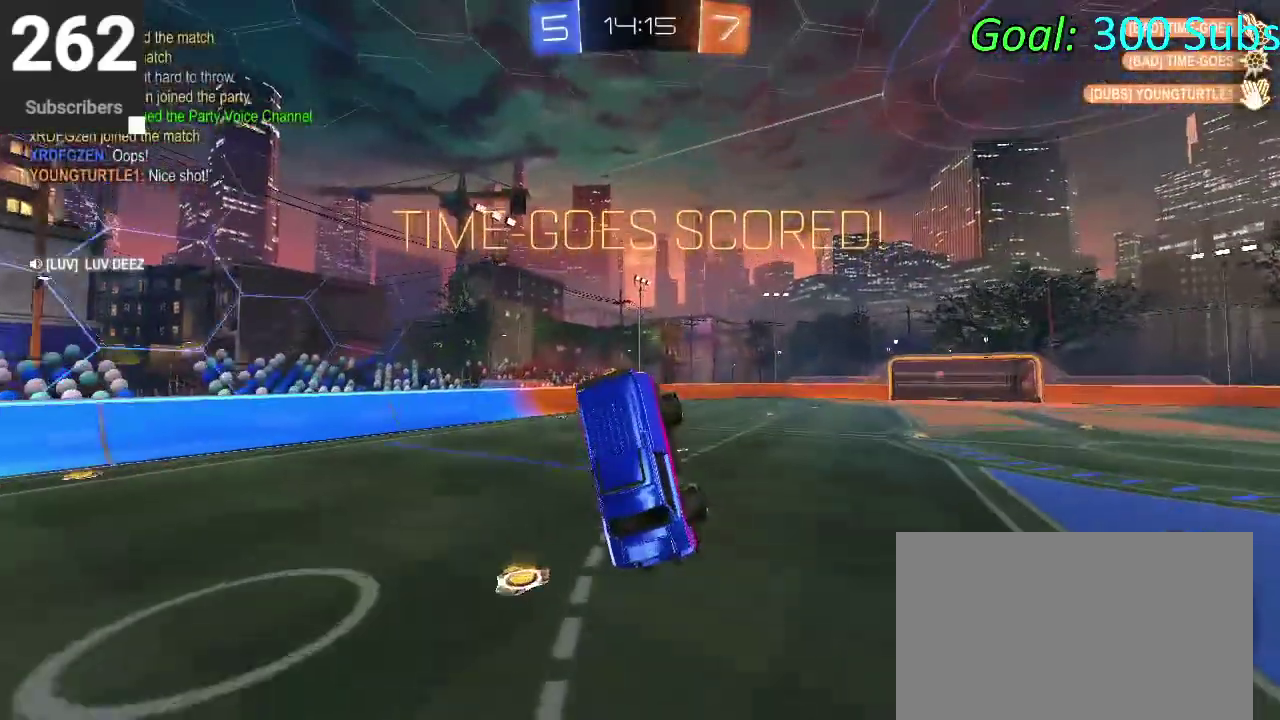
{"buttons": [], "left_stick": "down", "right_stick": "center", "events": []}
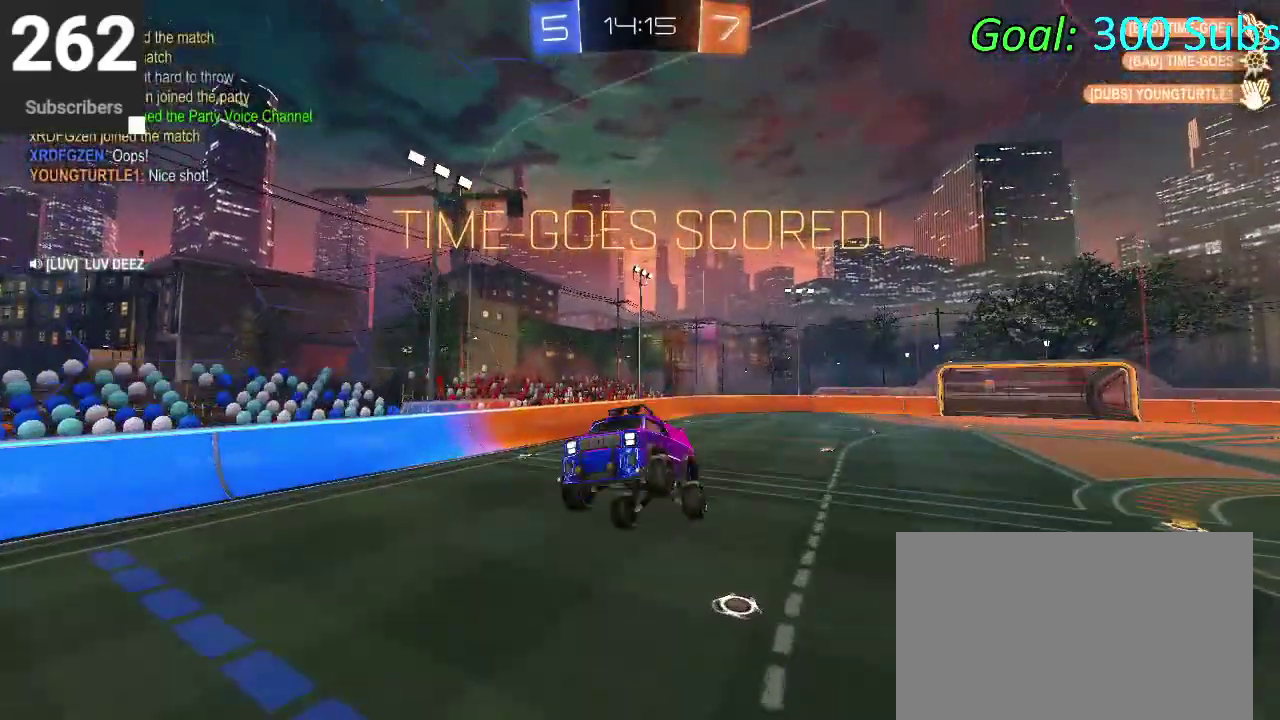
{"buttons": [], "left_stick": "up", "right_stick": "center"}
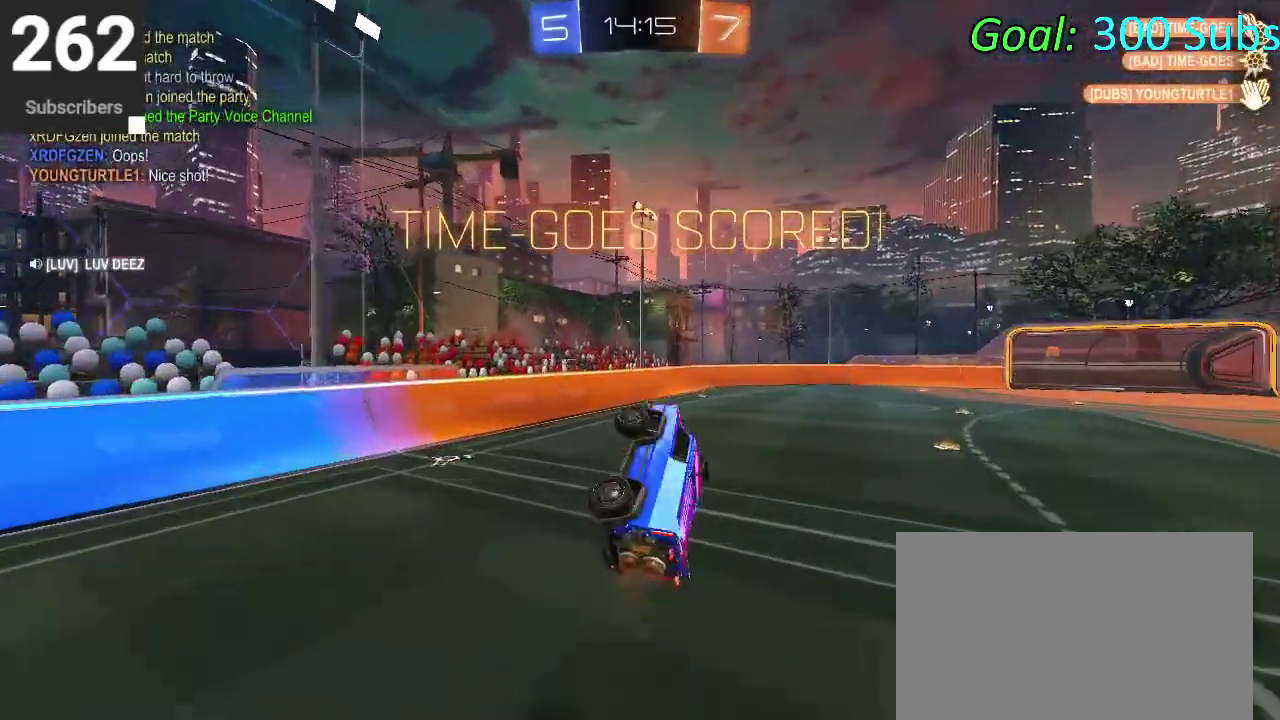
{"buttons": ["SQUARE"], "left_stick": "up-right", "right_stick": "center"}
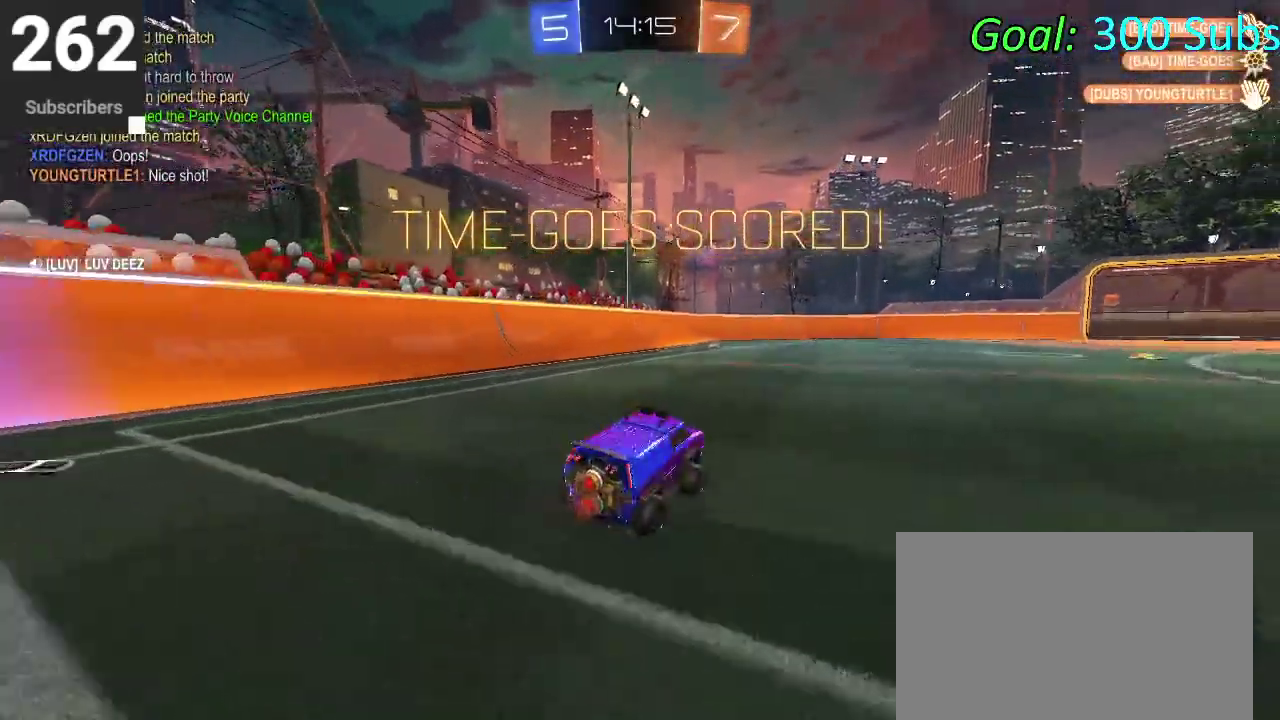
{"buttons": [], "left_stick": "center", "right_stick": "center", "events": [[67, "SQUARE", "up"], [67, "left_stick", "up"], [117, "CROSS", "down"], [217, "CROSS", "up"], [317, "CROSS", "down"], [350, "left_stick", "center"], [483, "CROSS", "up"]]}
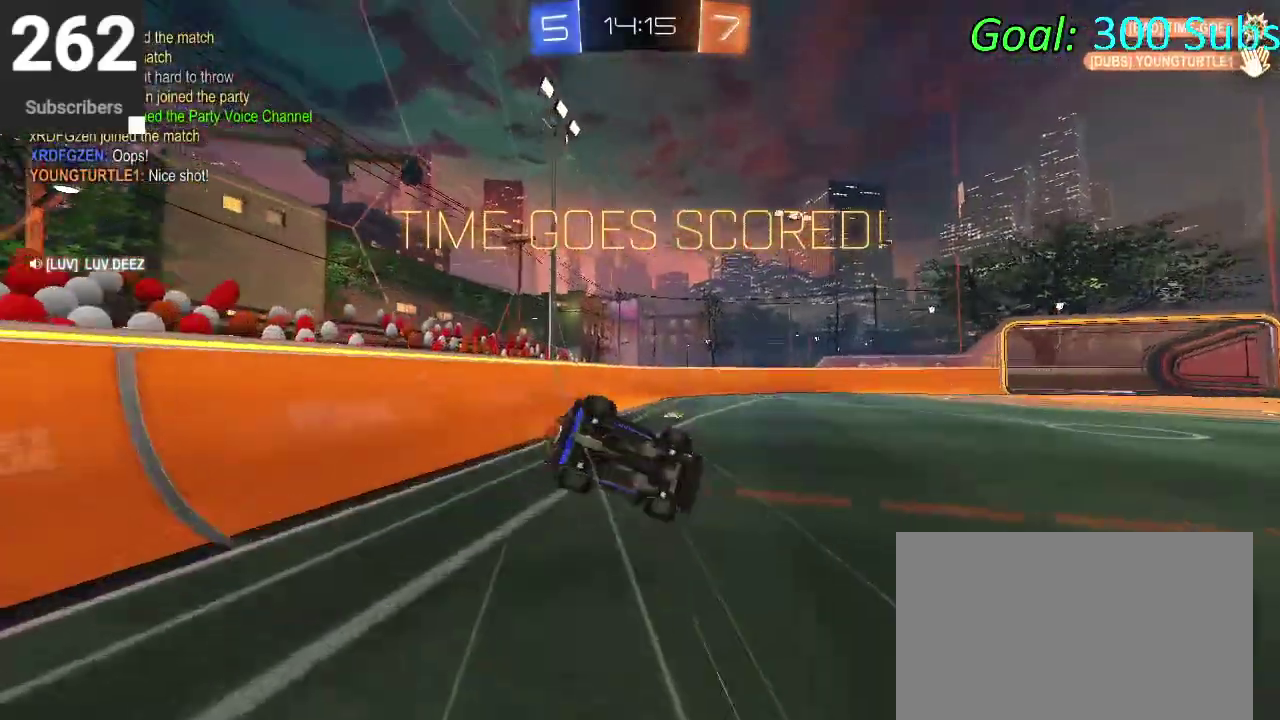
{"buttons": [], "left_stick": "center", "right_stick": "center", "events": []}